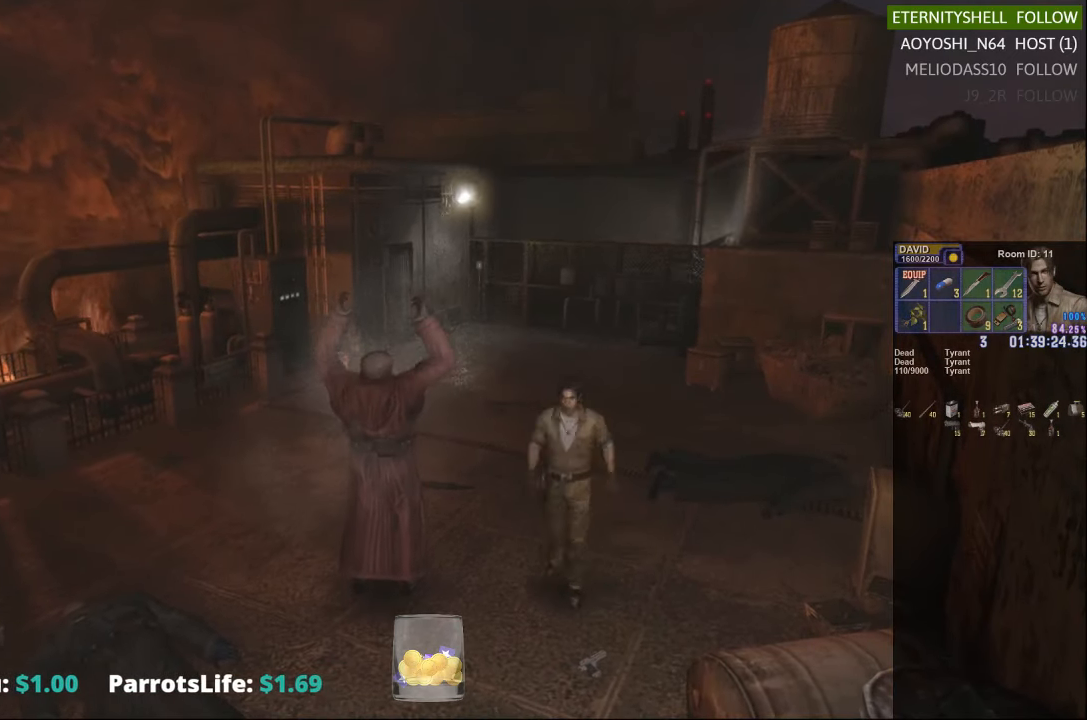
Gameplay with a controller (Xbox layout); each line is a JSON object with the inputs held at the frame after it. "events" lists button and stick changes between this image and that frame as [ms after this image, input, new state], when the widget could be followed in between.
{"buttons": ["X"], "left_stick": "up-right", "right_stick": "center", "events": []}
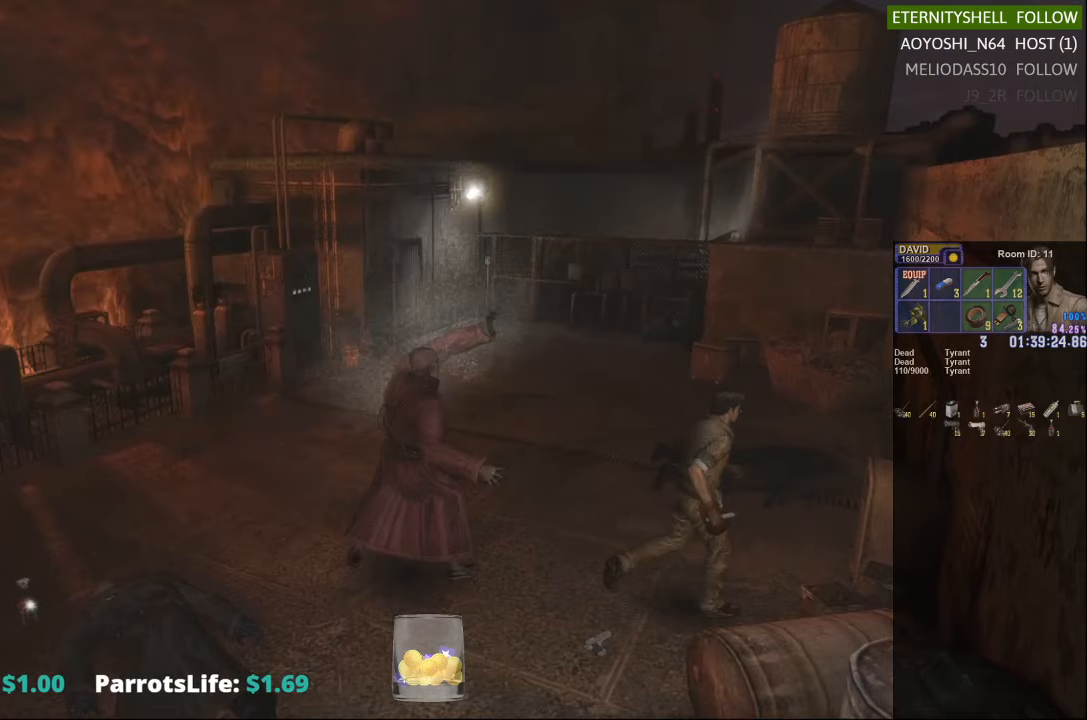
{"buttons": [], "left_stick": "center", "right_stick": "center", "events": [[417, "X", "up"], [479, "left_stick", "center"]]}
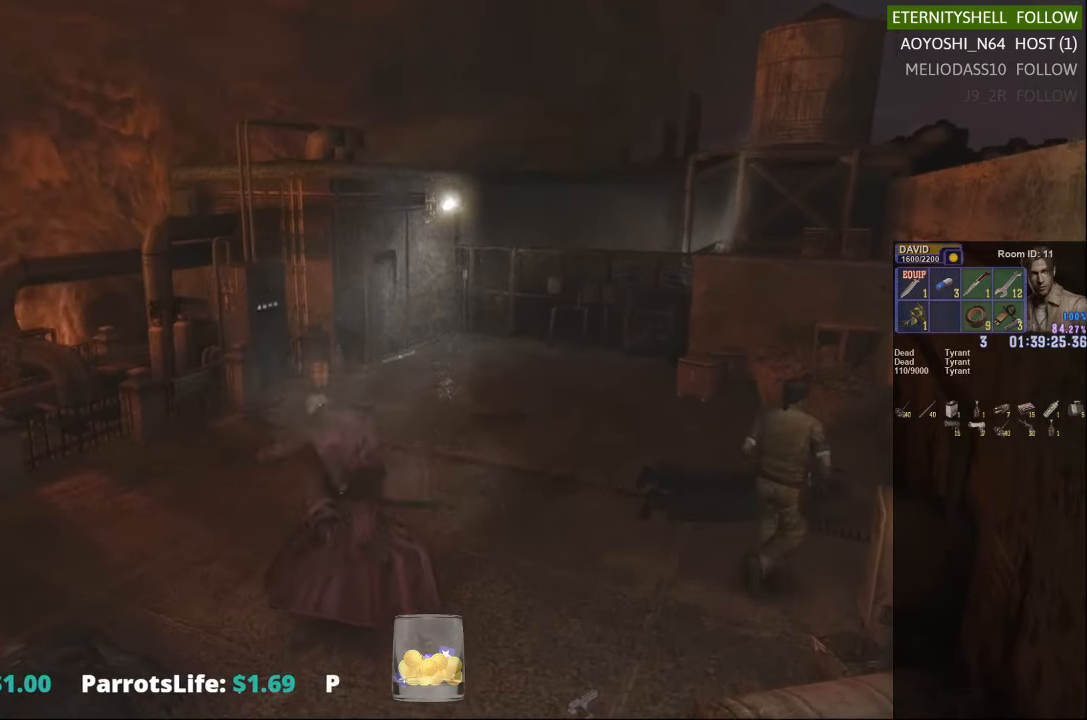
{"buttons": [], "left_stick": "center", "right_stick": "center", "events": [[42, "DPAD_DOWN", "down"], [42, "X", "down"], [167, "DPAD_DOWN", "up"], [229, "X", "up"]]}
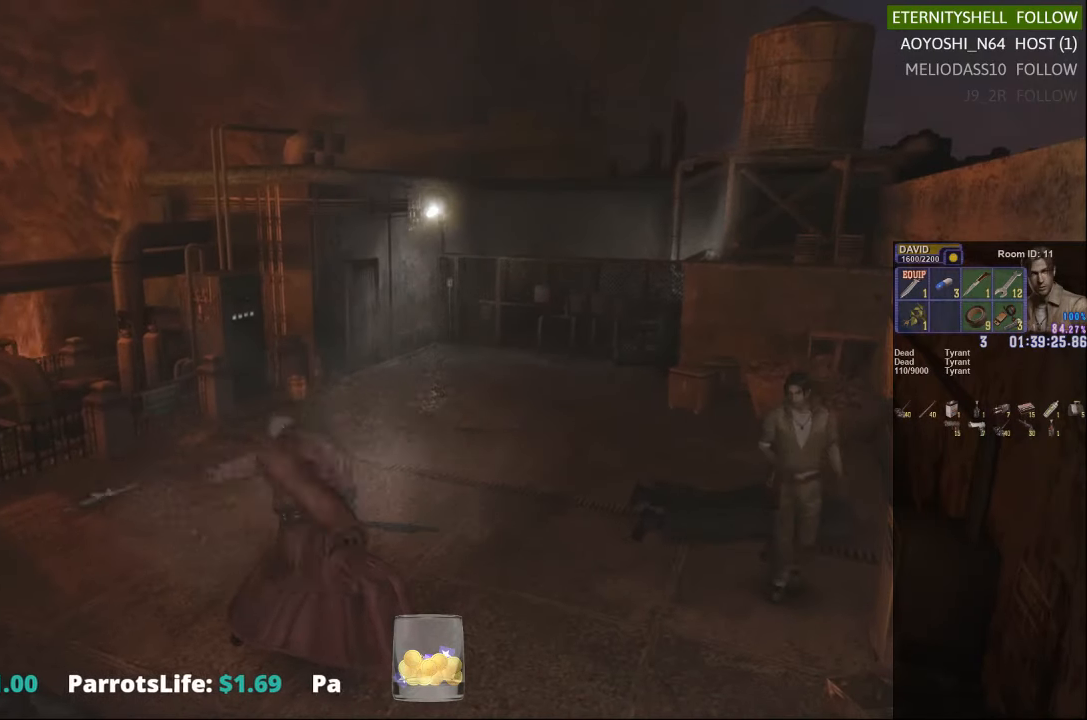
{"buttons": [], "left_stick": "down-left", "right_stick": "center", "events": [[104, "left_stick", "down"], [167, "left_stick", "down-left"]]}
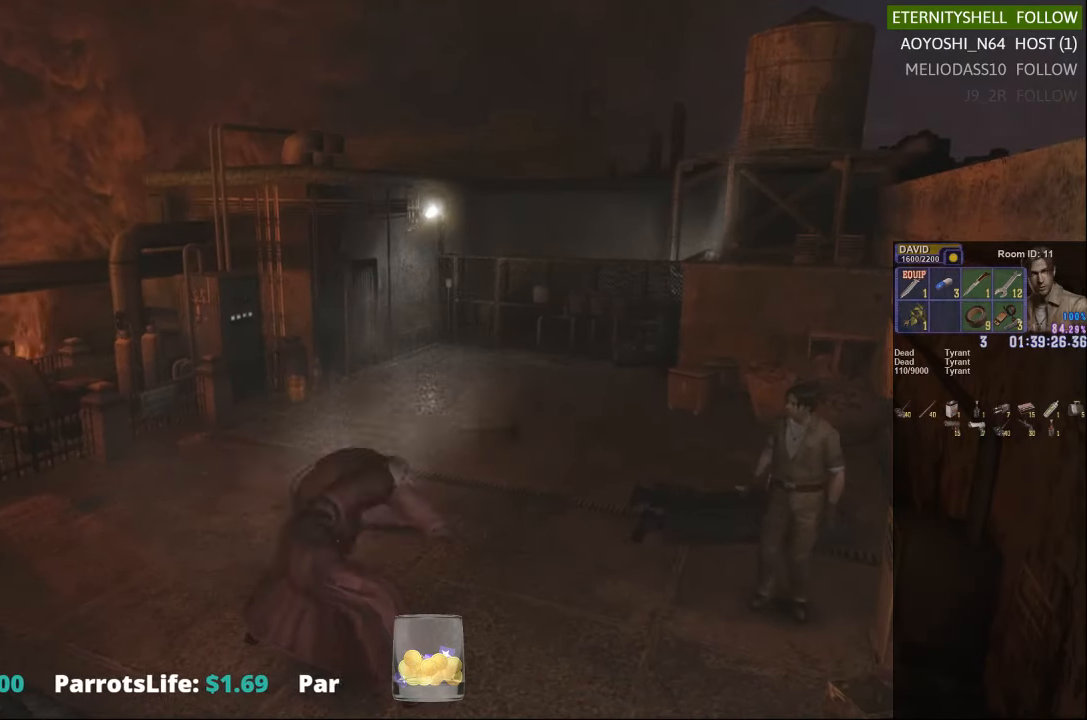
{"buttons": ["X"], "left_stick": "down-left", "right_stick": "center", "events": [[229, "X", "down"]]}
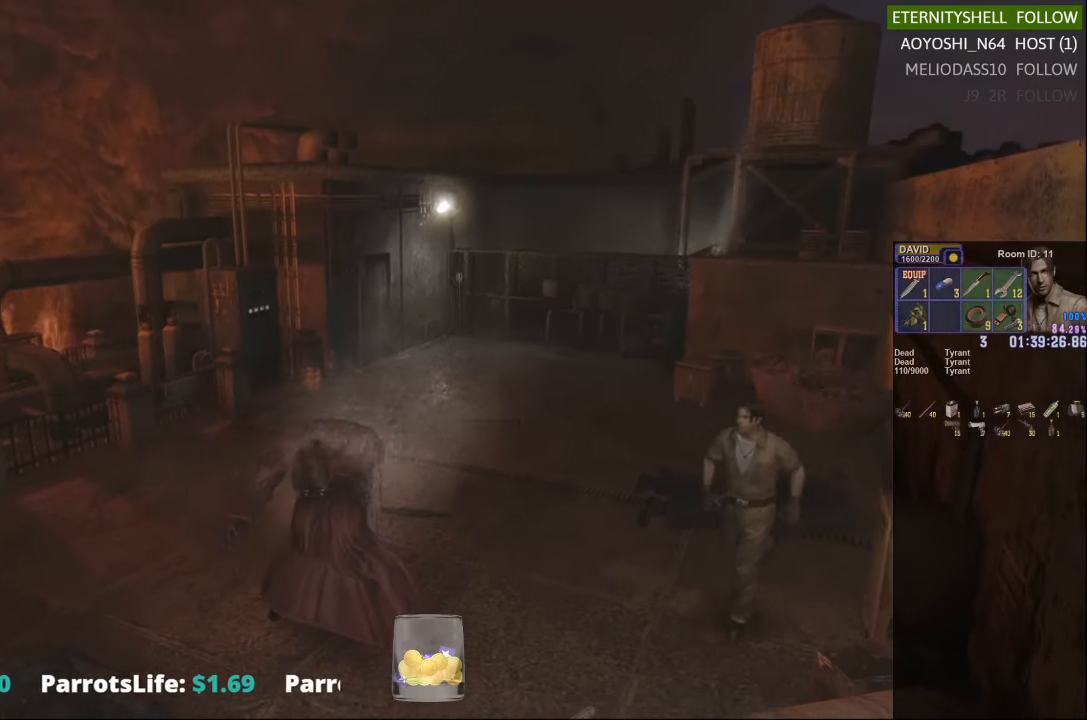
{"buttons": ["R1"], "left_stick": "center", "right_stick": "center", "events": [[167, "left_stick", "left"], [417, "X", "up"], [479, "R1", "down"], [479, "left_stick", "center"]]}
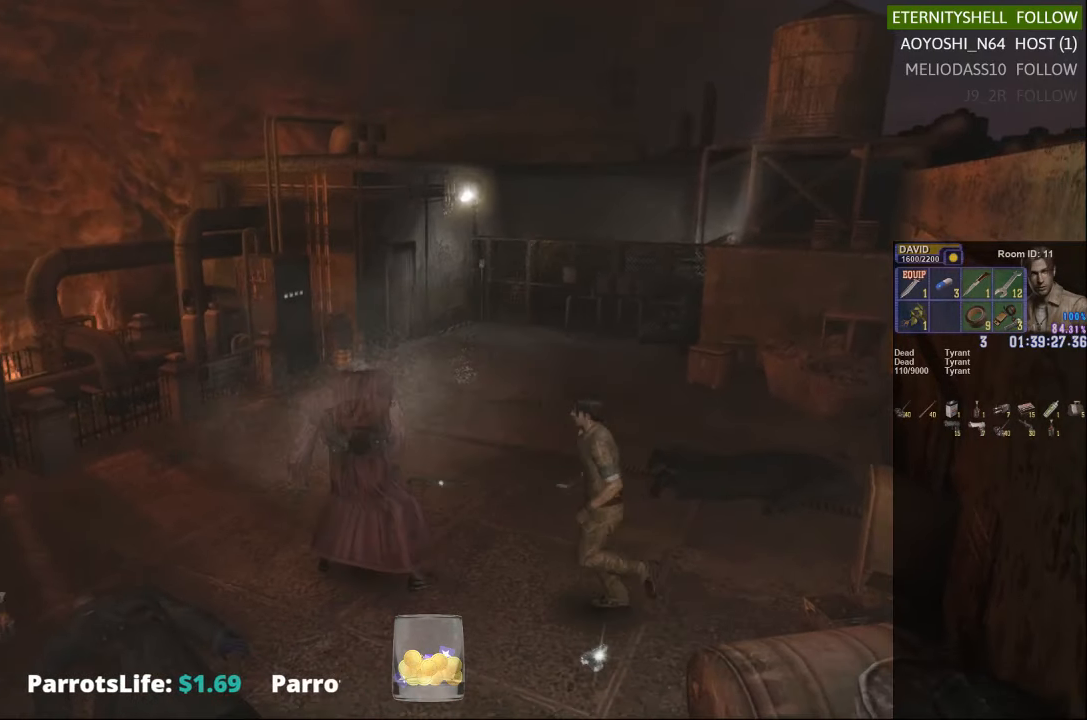
{"buttons": [], "left_stick": "center", "right_stick": "center", "events": [[104, "B", "down"], [167, "B", "up"], [229, "R1", "up"], [417, "X", "down"], [458, "X", "up"]]}
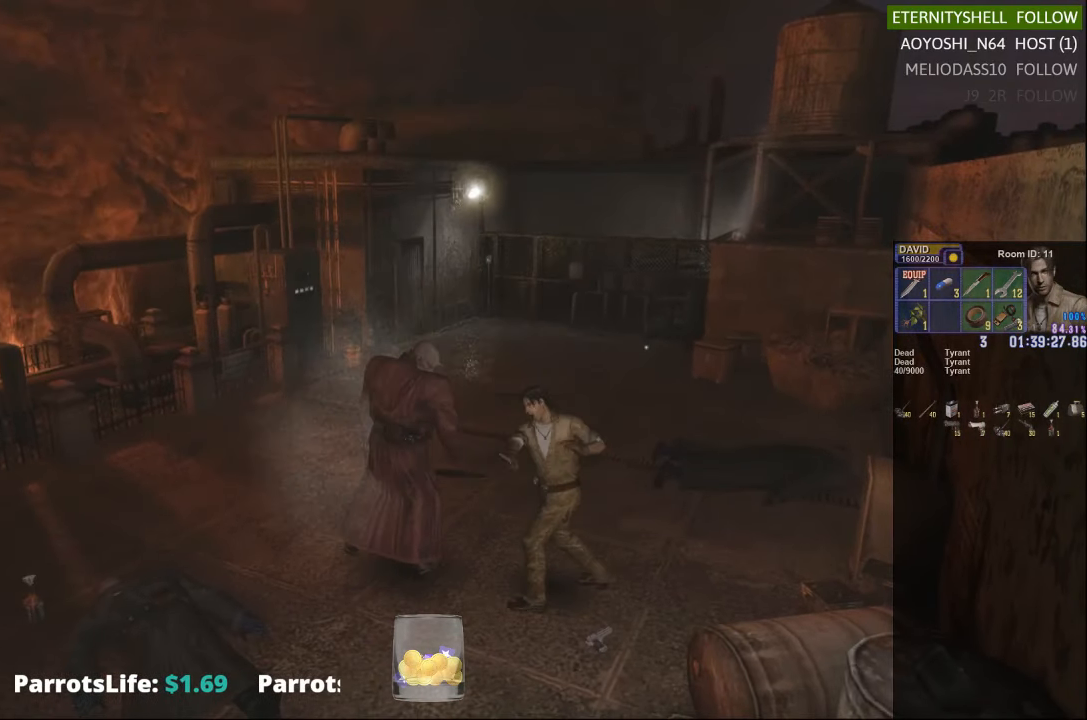
{"buttons": [], "left_stick": "down", "right_stick": "center", "events": [[42, "X", "down"], [167, "X", "up"], [229, "X", "down"], [354, "X", "up"], [417, "left_stick", "down"]]}
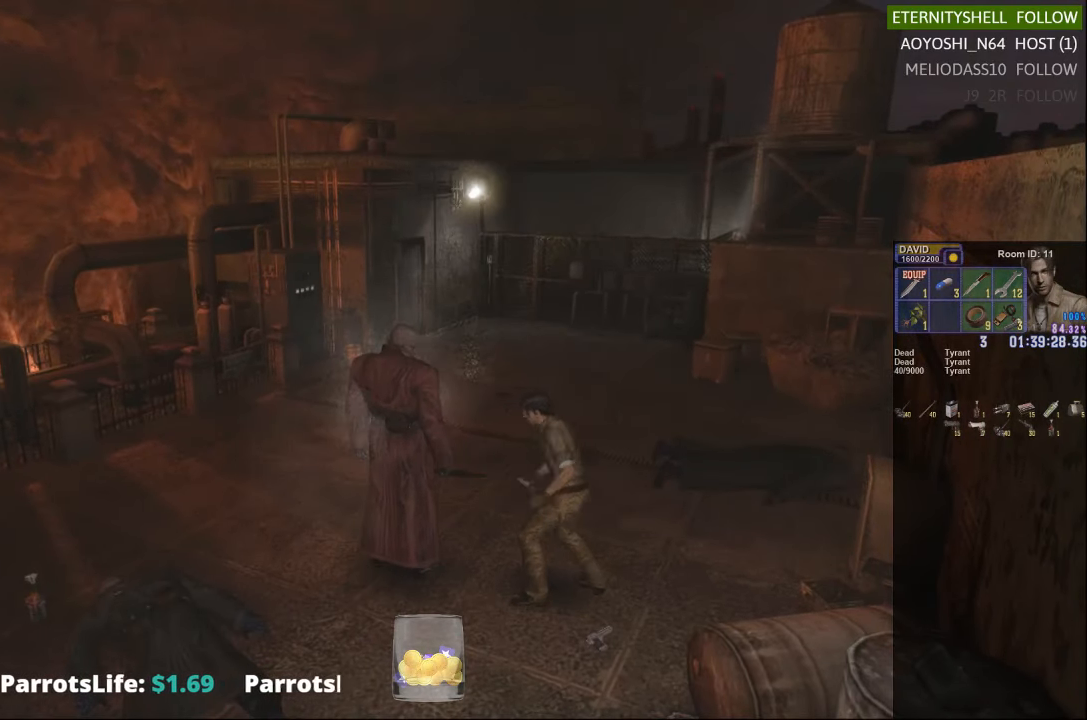
{"buttons": ["X"], "left_stick": "down-right", "right_stick": "center", "events": [[292, "X", "down"], [417, "left_stick", "down-right"]]}
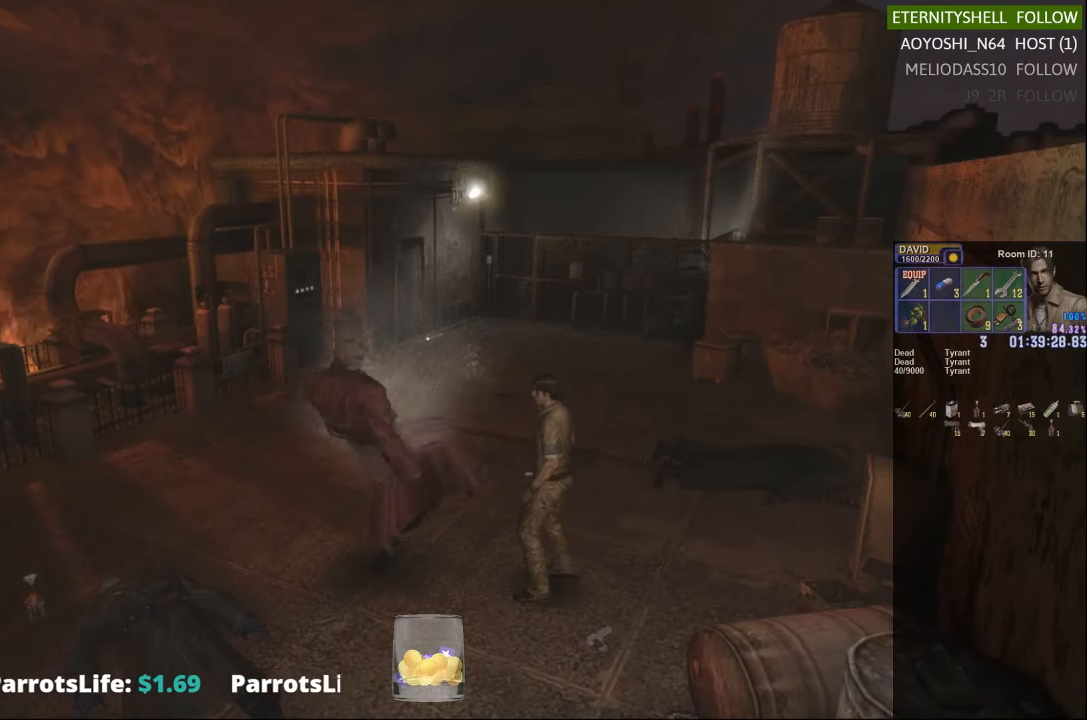
{"buttons": [], "left_stick": "center", "right_stick": "center", "events": [[229, "X", "up"], [292, "left_stick", "center"]]}
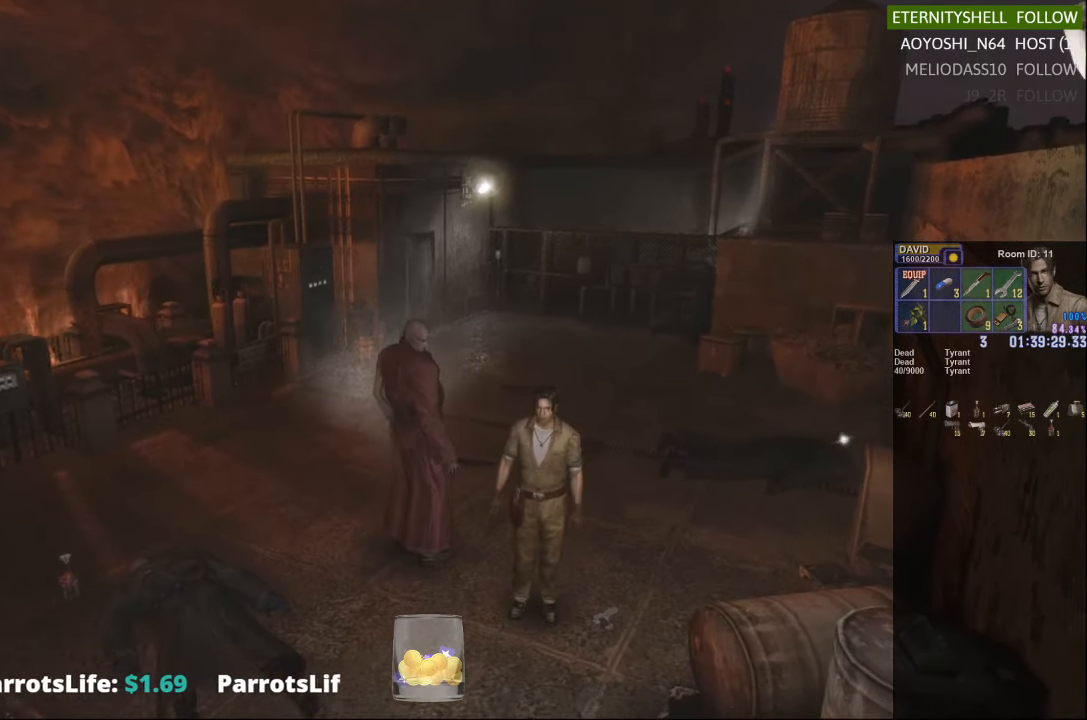
{"buttons": [], "left_stick": "down", "right_stick": "center", "events": [[458, "left_stick", "down"]]}
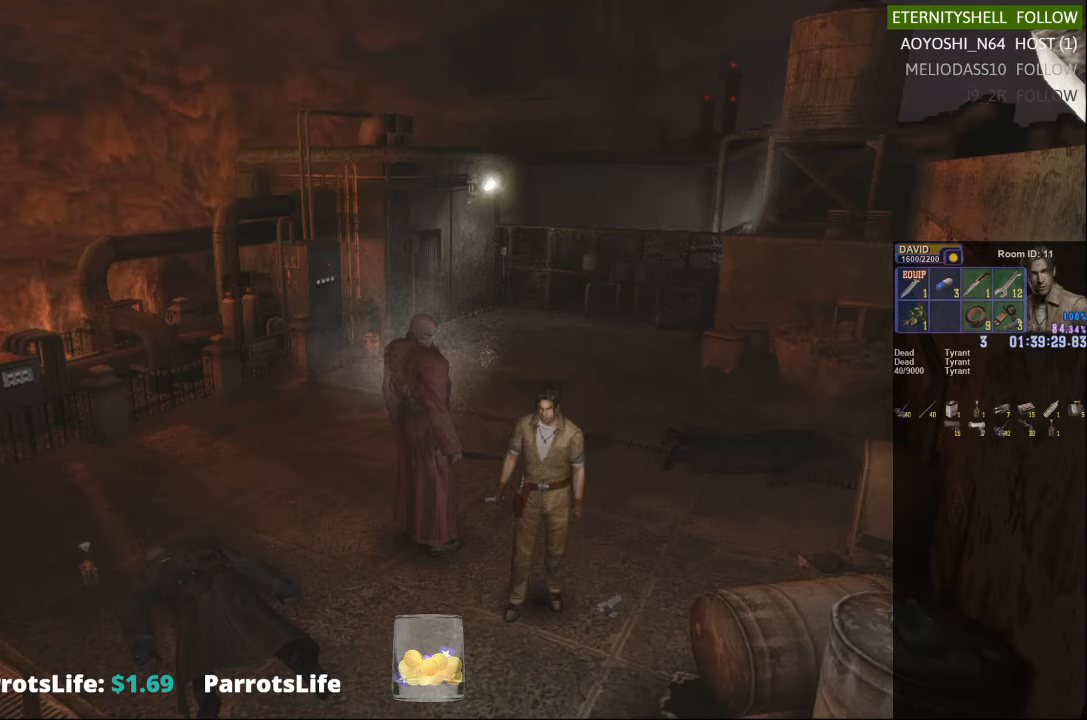
{"buttons": [], "left_stick": "center", "right_stick": "center", "events": [[42, "X", "down"], [417, "X", "up"], [417, "left_stick", "center"]]}
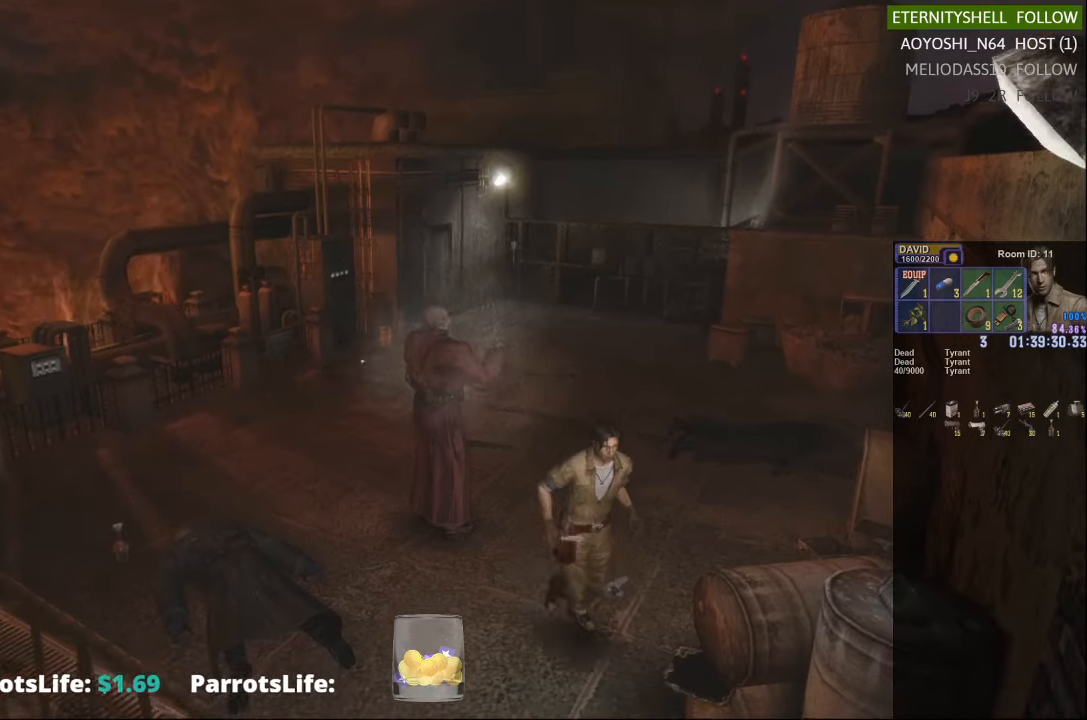
{"buttons": ["X"], "left_stick": "down", "right_stick": "center", "events": [[354, "X", "down"], [354, "left_stick", "down"]]}
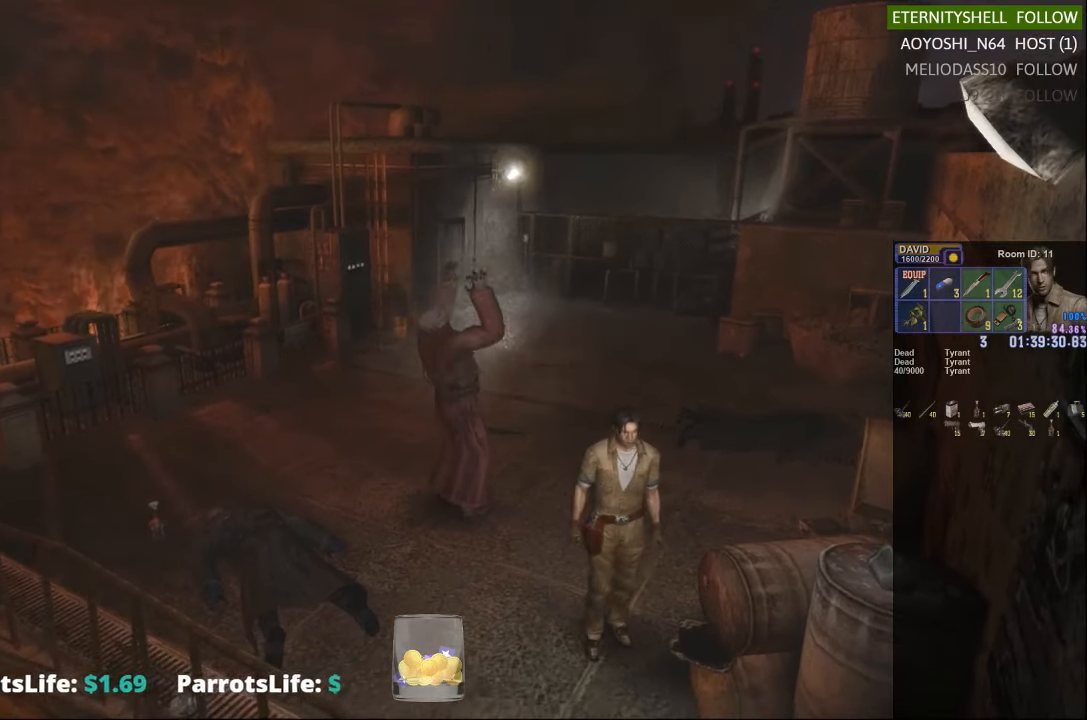
{"buttons": ["X", "DPAD_DOWN"], "left_stick": "center", "right_stick": "center", "events": [[354, "X", "up"], [417, "left_stick", "center"], [479, "DPAD_DOWN", "down"], [479, "X", "down"]]}
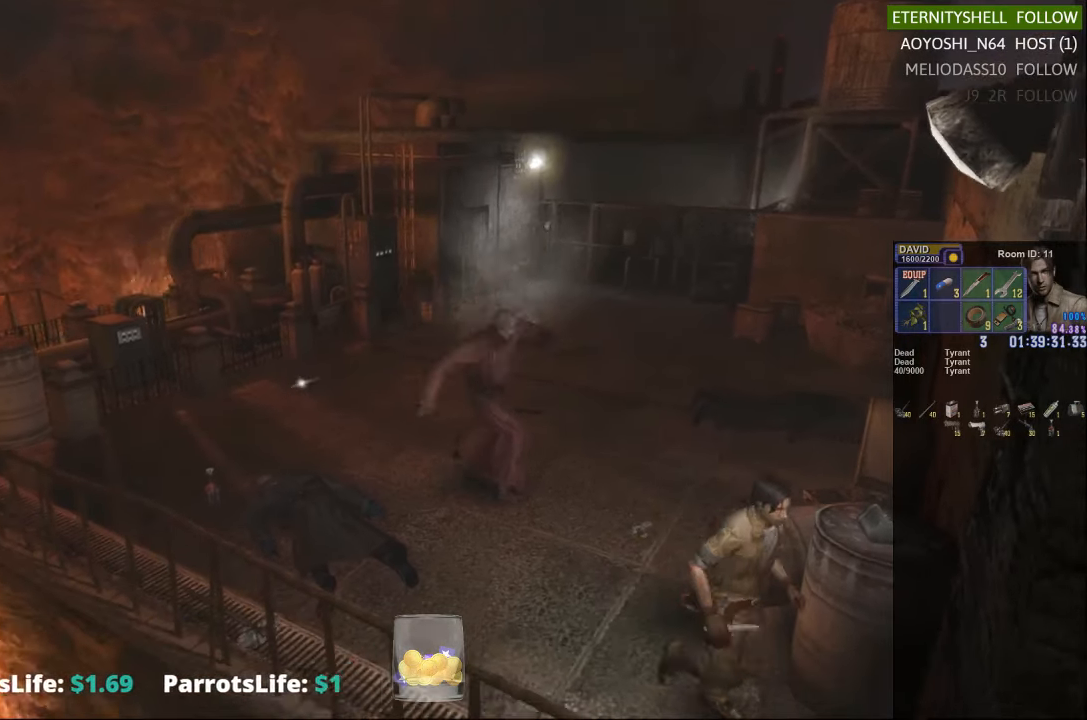
{"buttons": [], "left_stick": "center", "right_stick": "center", "events": [[104, "DPAD_DOWN", "up"], [104, "X", "up"]]}
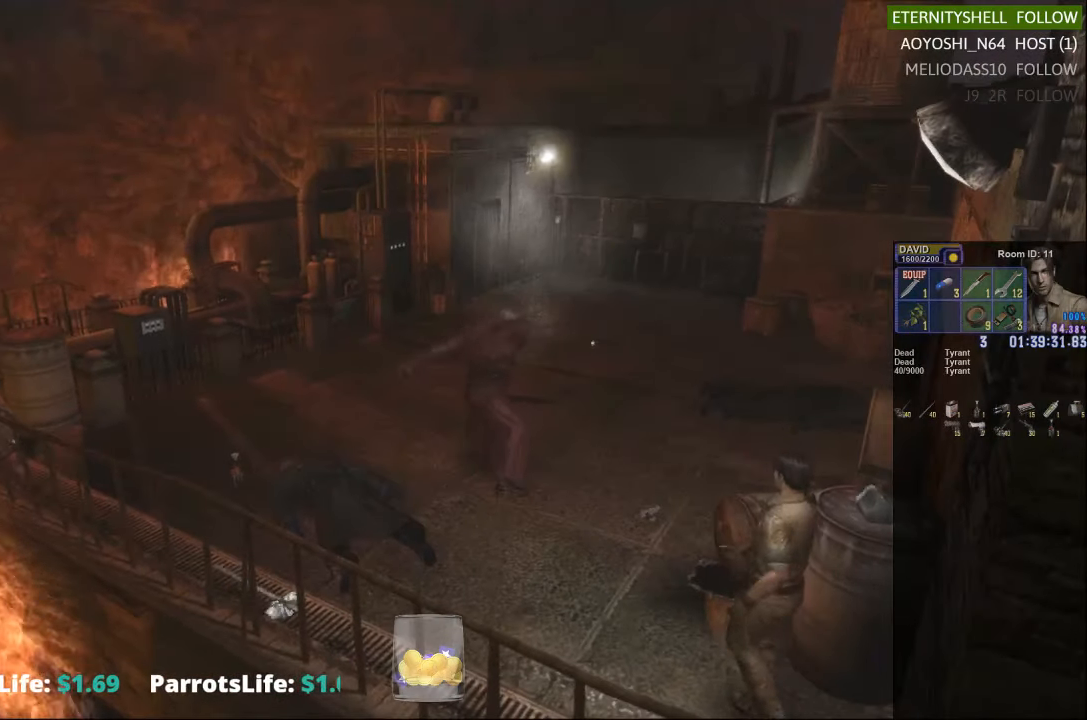
{"buttons": [], "left_stick": "center", "right_stick": "center", "events": []}
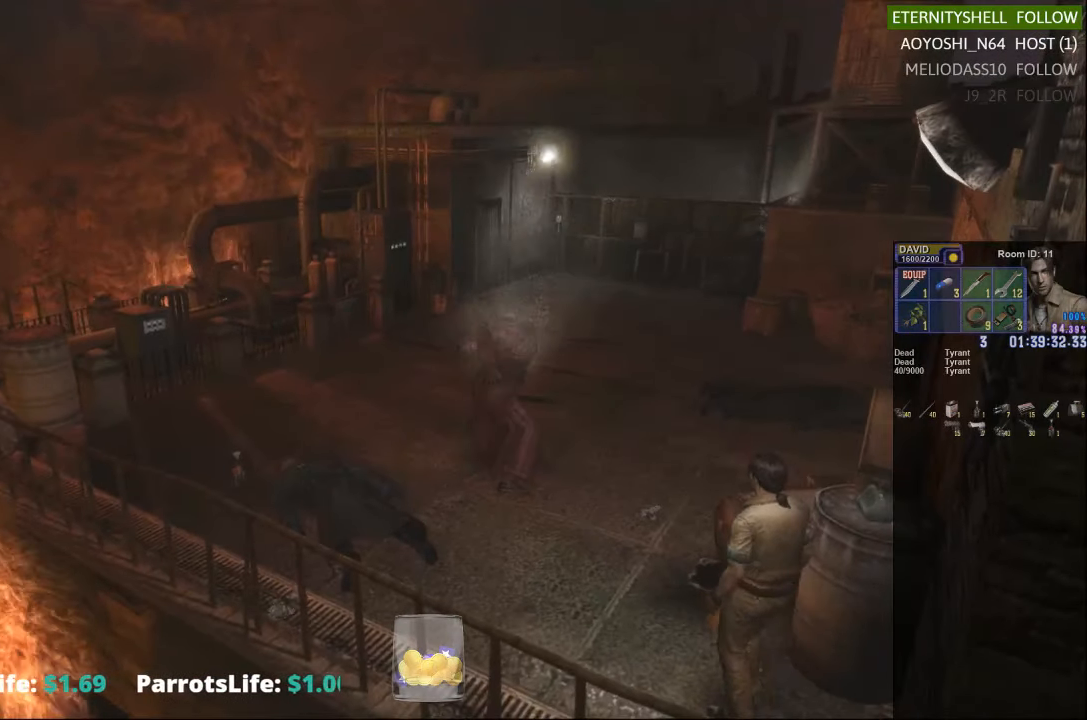
{"buttons": [], "left_stick": "up-left", "right_stick": "center", "events": [[167, "left_stick", "up-left"]]}
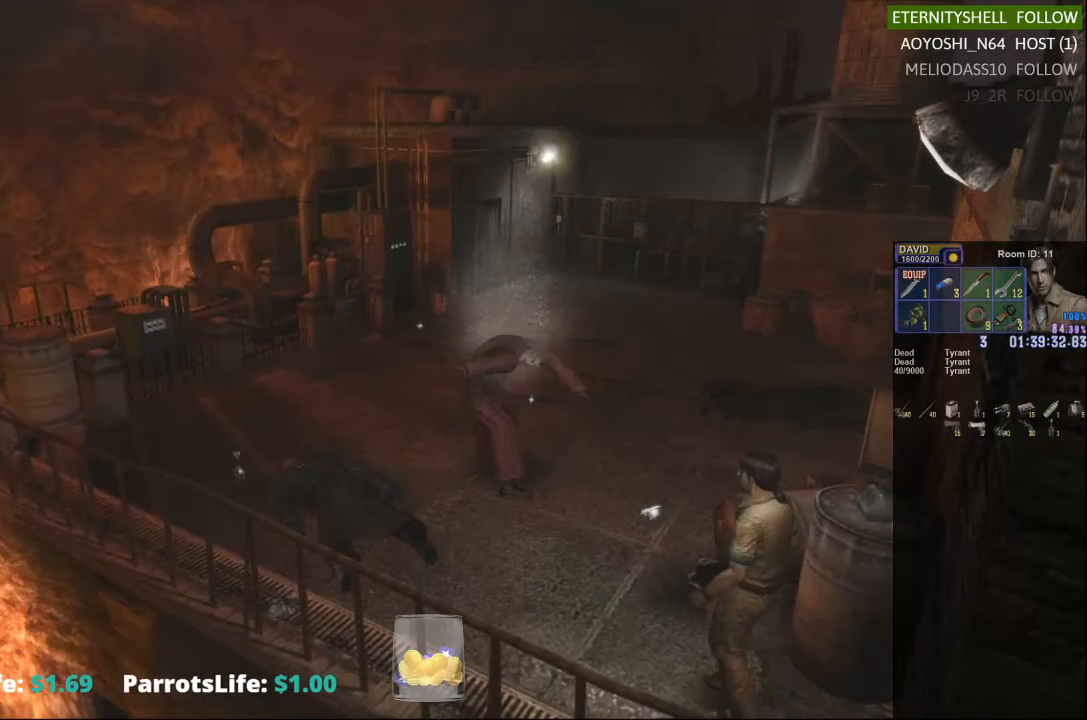
{"buttons": ["X"], "left_stick": "up-left", "right_stick": "center", "events": [[104, "X", "down"]]}
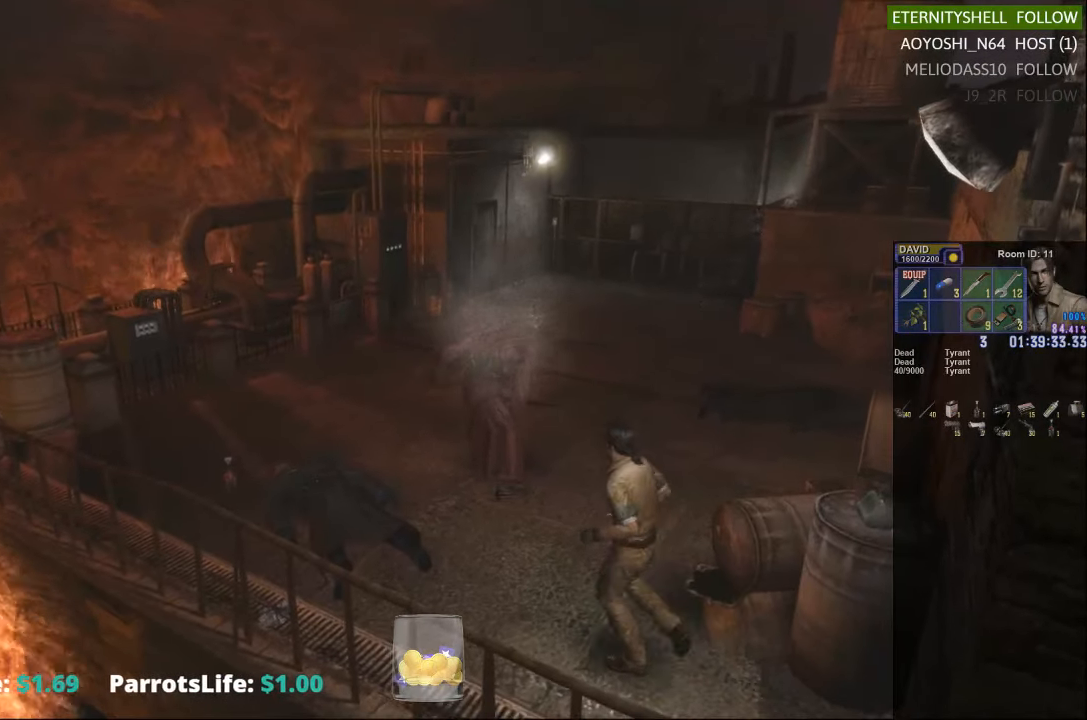
{"buttons": ["B", "R1"], "left_stick": "center", "right_stick": "center", "events": [[104, "left_stick", "up"], [354, "X", "up"], [354, "left_stick", "center"], [417, "R1", "down"], [458, "B", "down"]]}
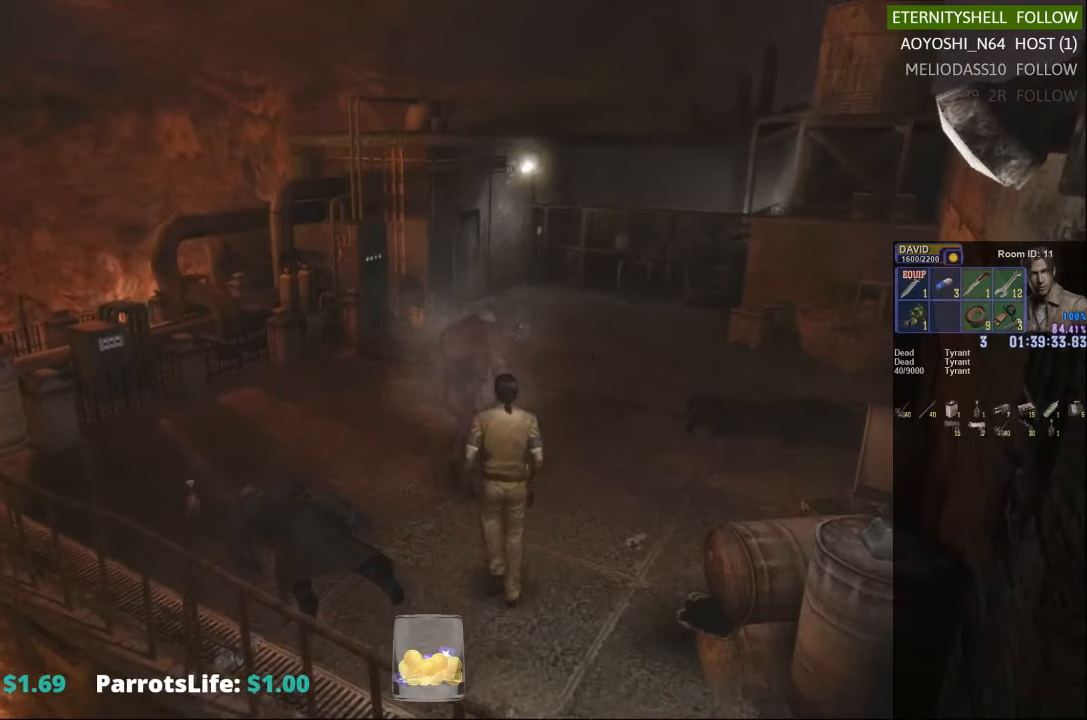
{"buttons": ["R1"], "left_stick": "center", "right_stick": "center", "events": [[104, "B", "up"], [354, "B", "down"], [479, "B", "up"]]}
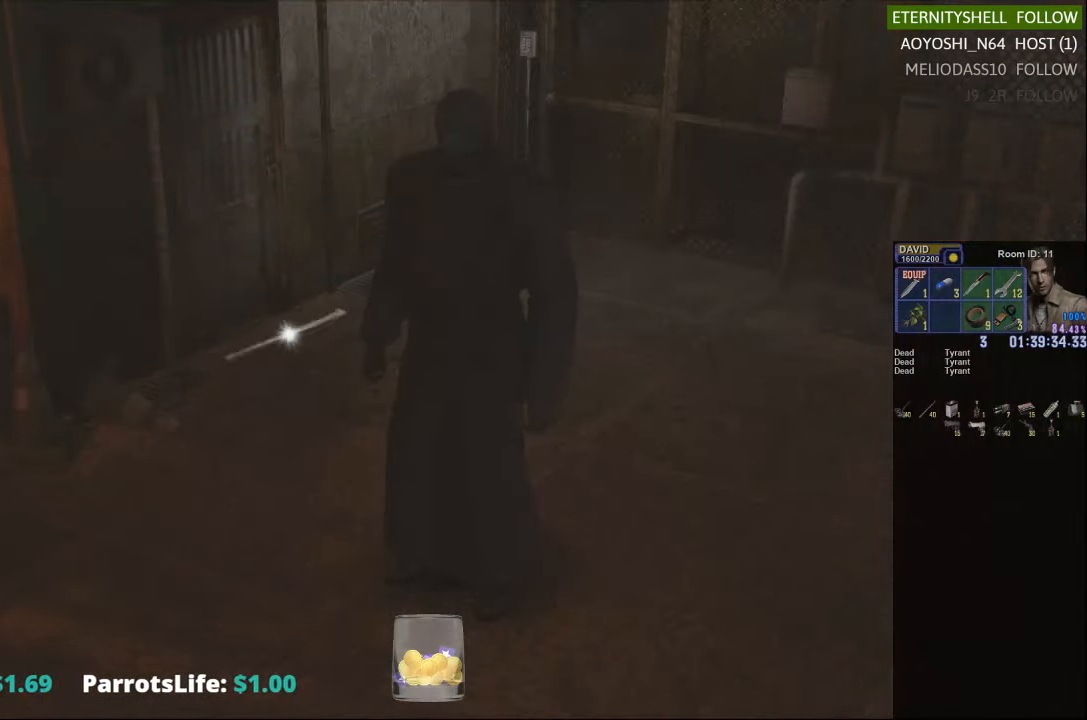
{"buttons": [], "left_stick": "center", "right_stick": "center", "events": [[229, "R1", "up"]]}
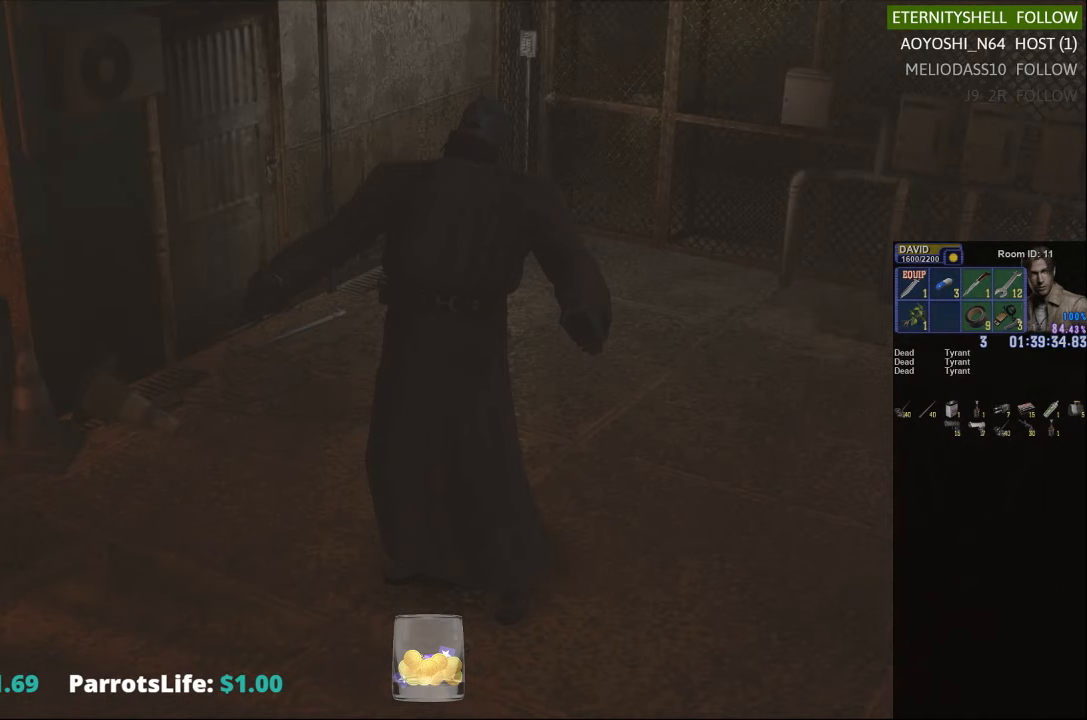
{"buttons": [], "left_stick": "center", "right_stick": "right", "events": [[479, "right_stick", "right"]]}
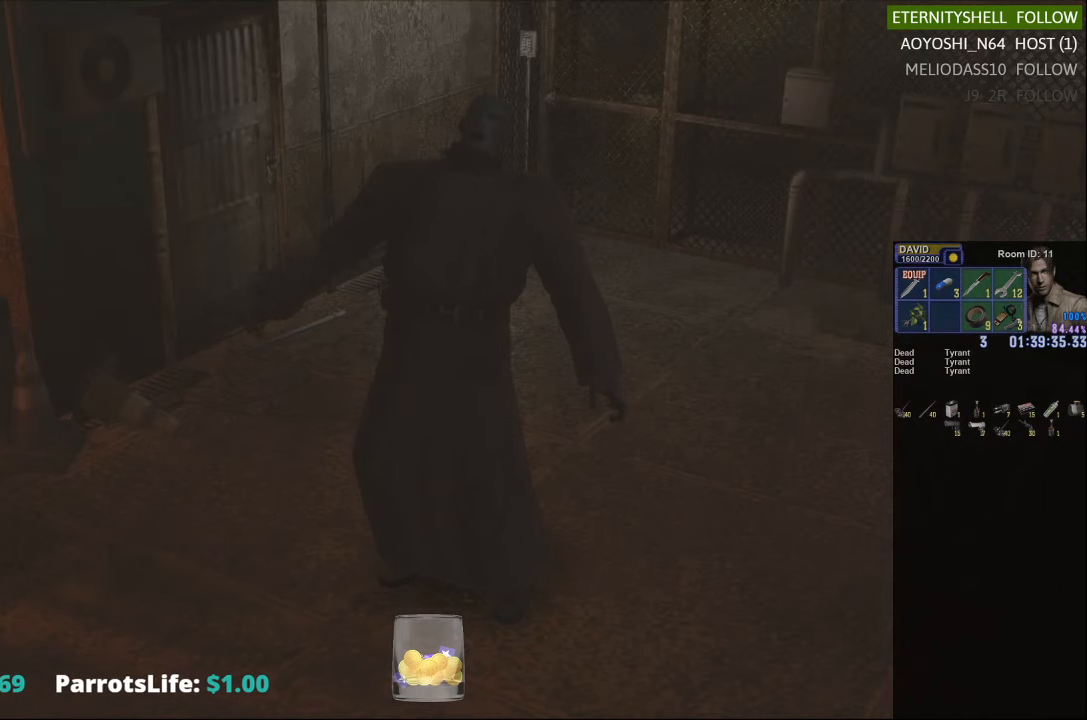
{"buttons": [], "left_stick": "center", "right_stick": "center", "events": [[354, "right_stick", "center"]]}
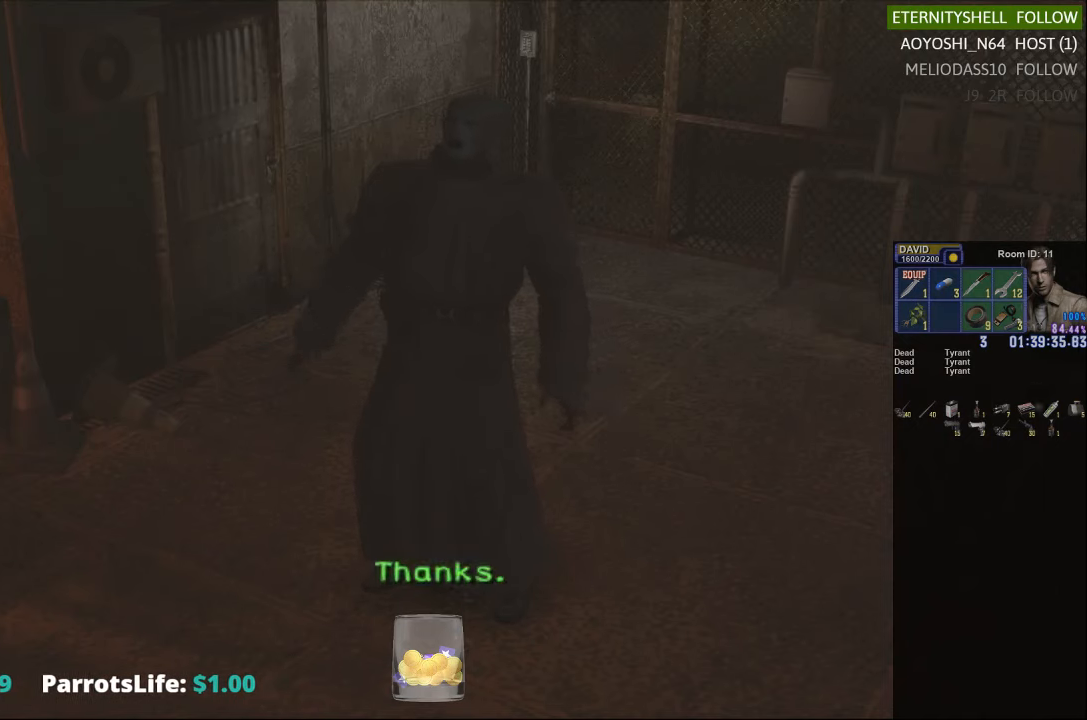
{"buttons": [], "left_stick": "center", "right_stick": "center", "events": []}
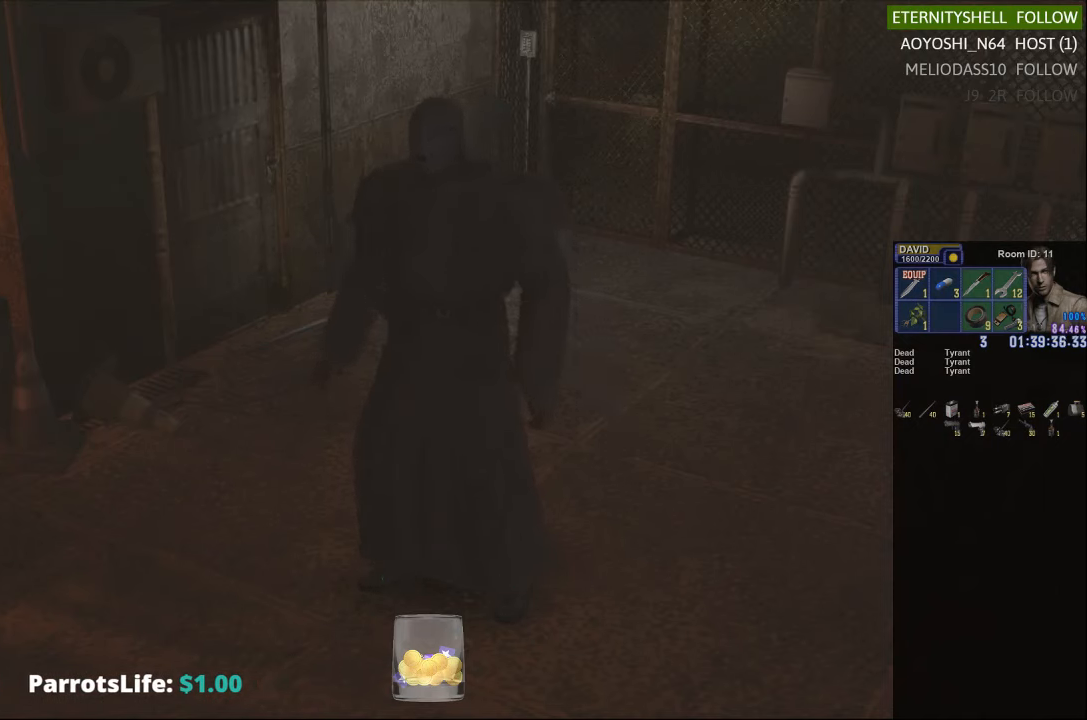
{"buttons": [], "left_stick": "center", "right_stick": "center", "events": []}
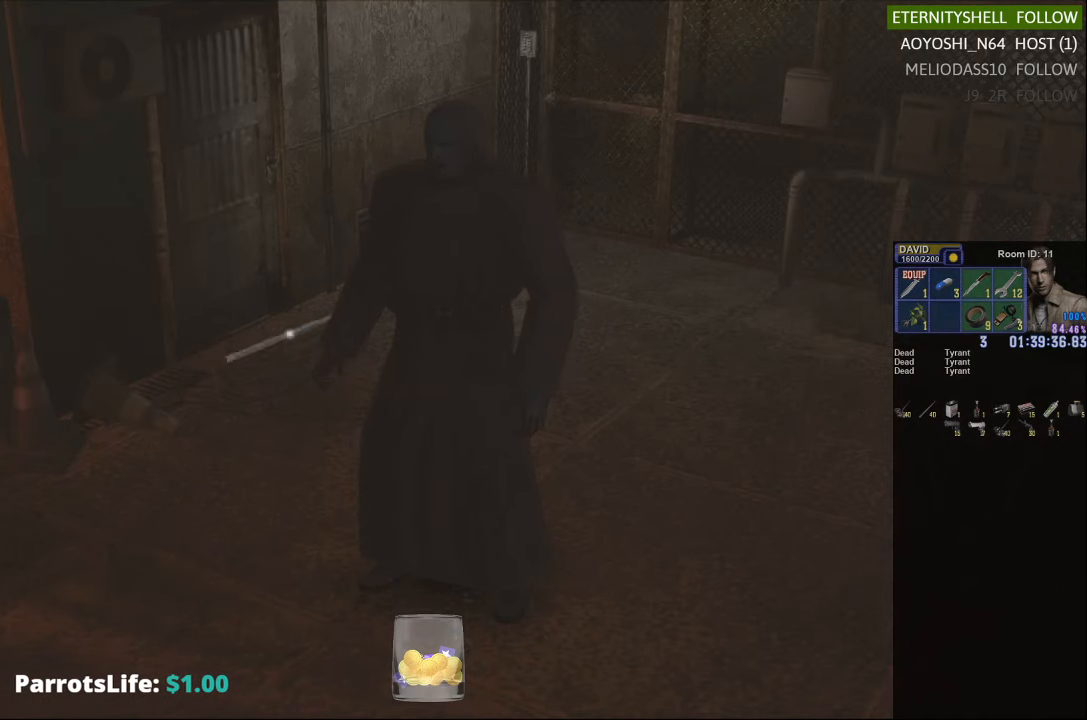
{"buttons": [], "left_stick": "center", "right_stick": "center", "events": []}
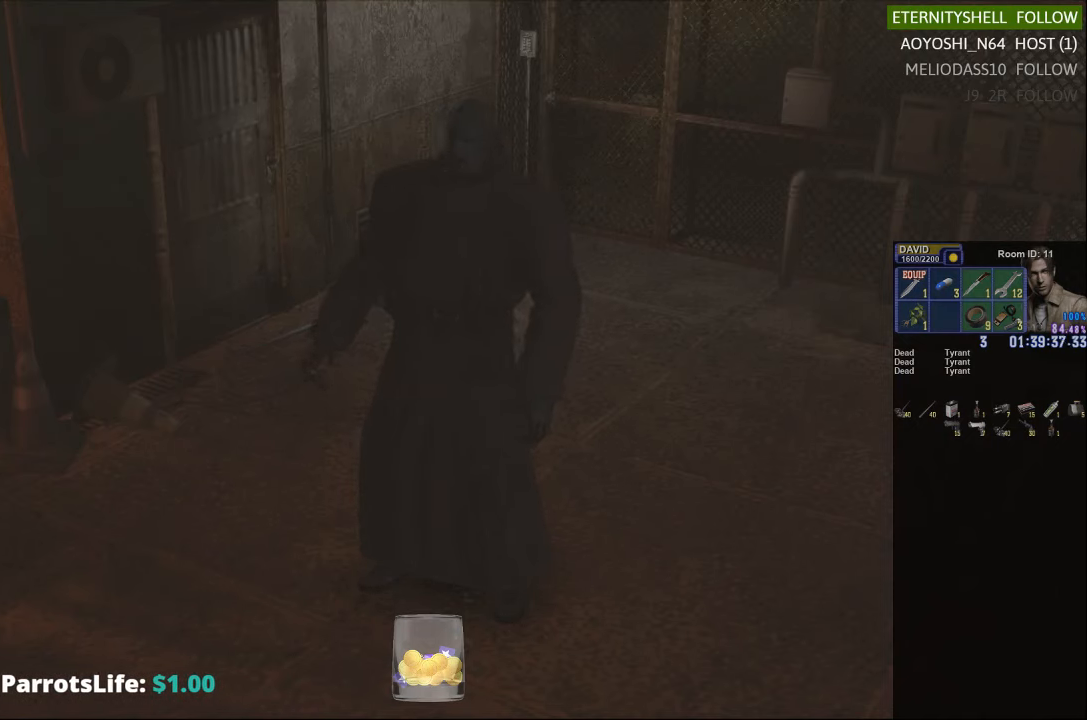
{"buttons": [], "left_stick": "center", "right_stick": "center", "events": []}
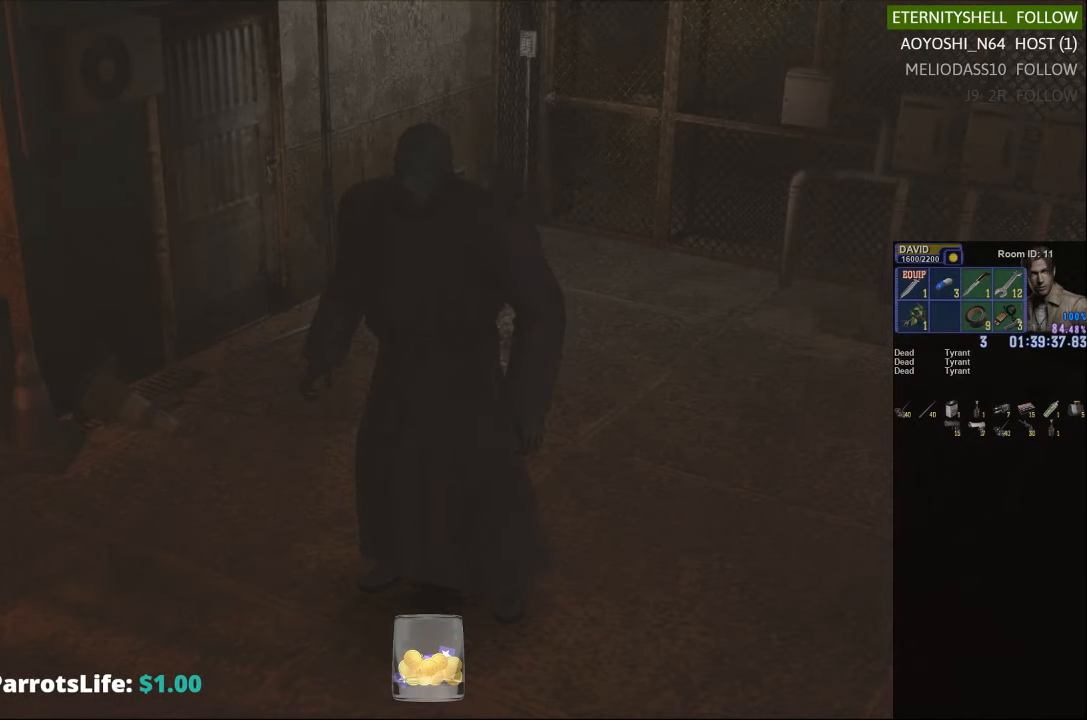
{"buttons": [], "left_stick": "center", "right_stick": "center", "events": [[42, "A", "down"], [167, "A", "up"]]}